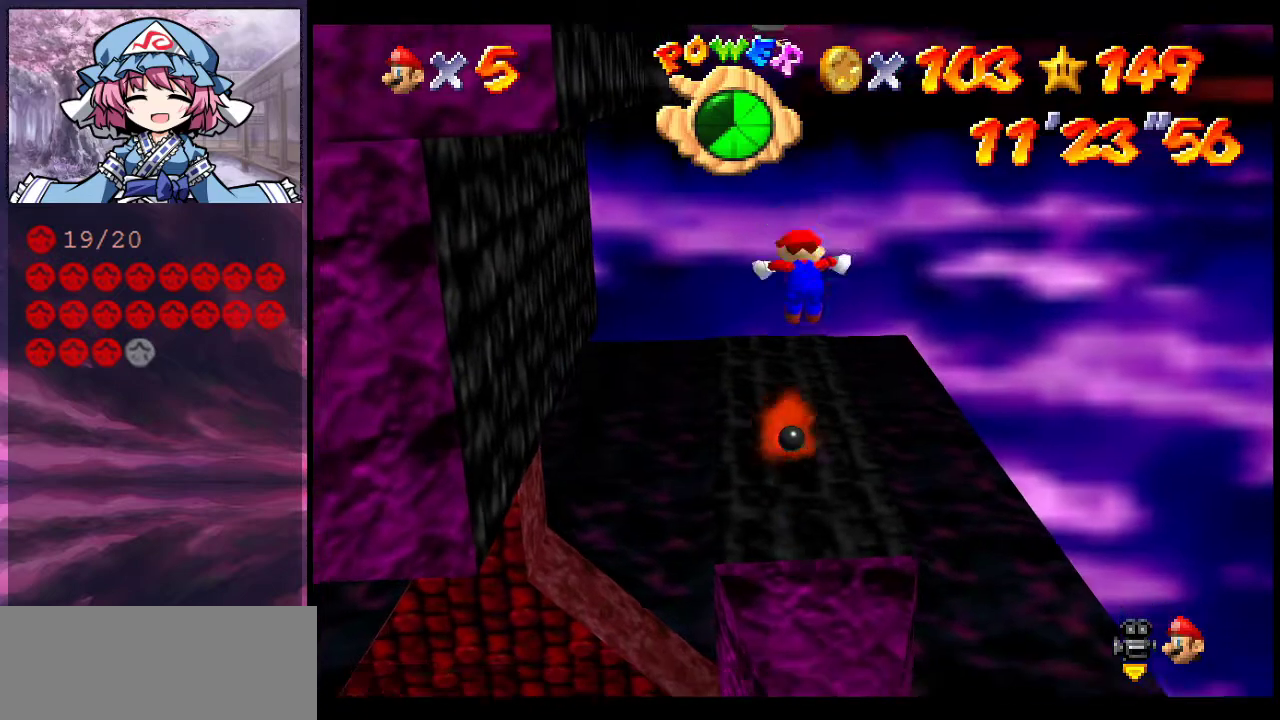
Gameplay with a controller (Nintendo layout); each line is a JSON object with the inputs held at the frame after it (dt_ms = milliseconds from this image to that frame). "events" lists button and stick changes between this image and that frame as [ms after this image, input, new state], when the widget could be followed in between. Not read: L3 R3.
{"dt_ms": 400, "buttons": [], "left_stick": "center", "events": [[100, "left_stick", "center"]]}
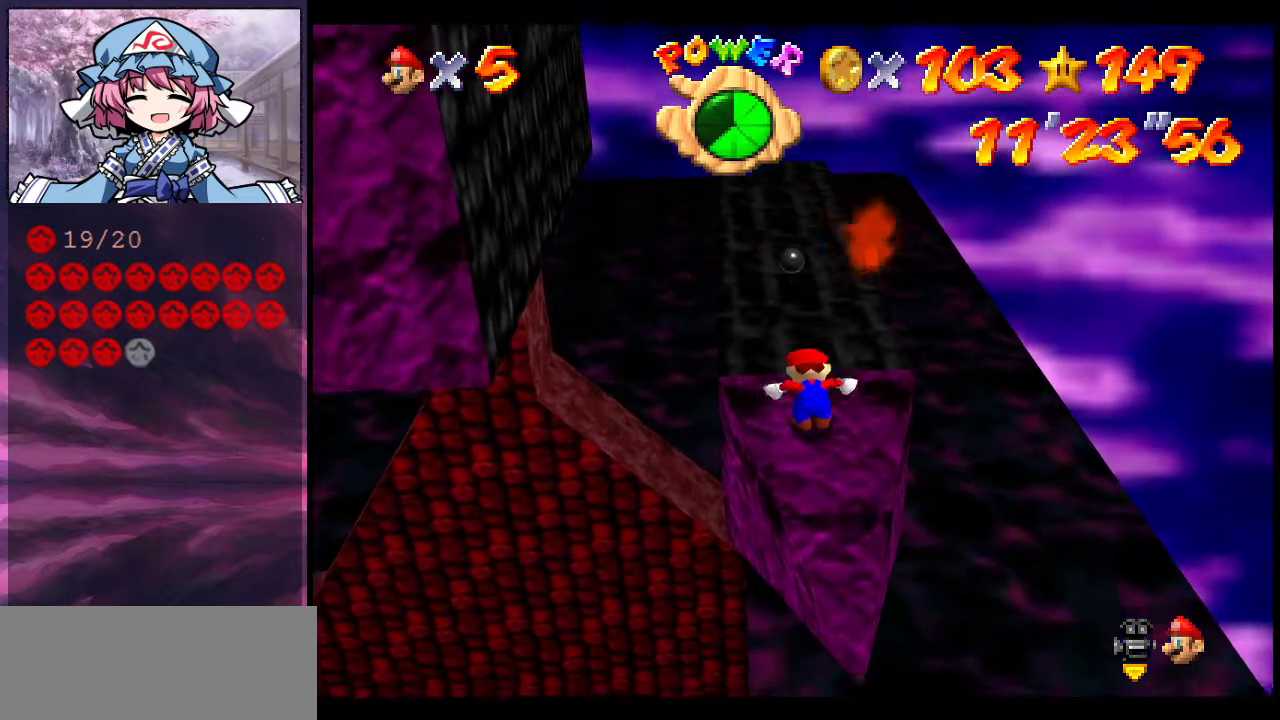
{"dt_ms": 500, "buttons": [], "left_stick": "center", "events": []}
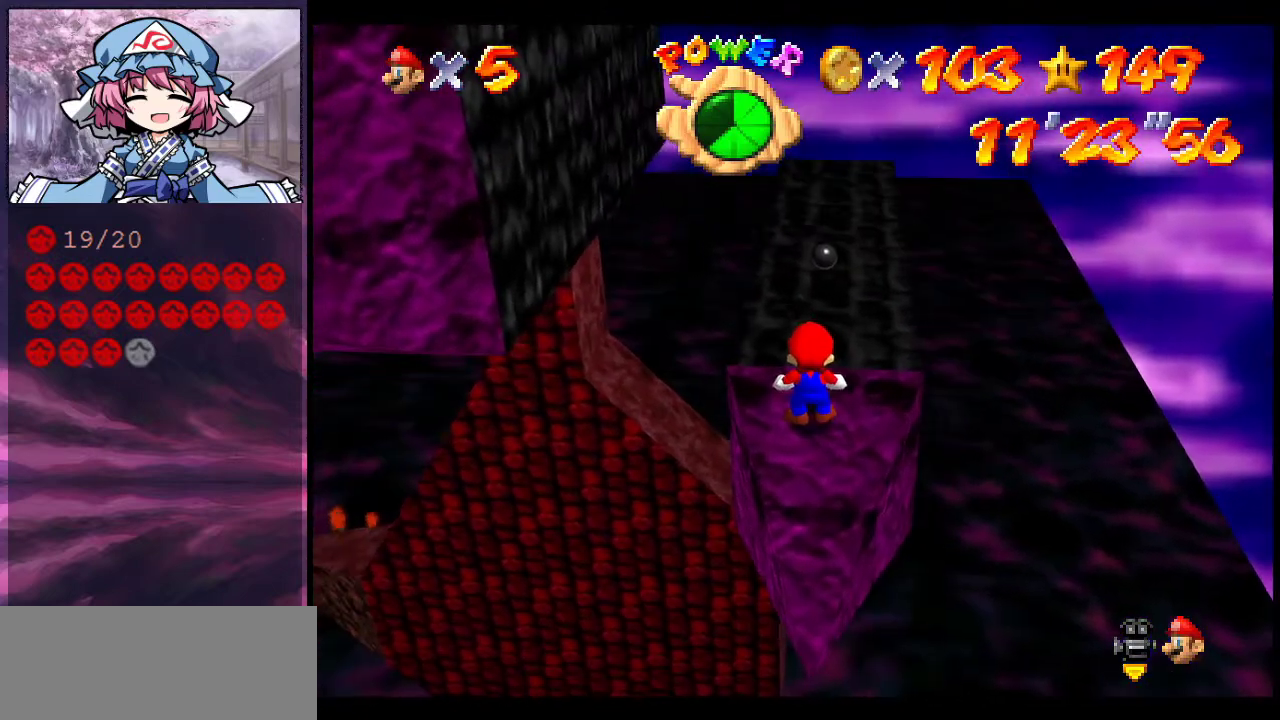
{"dt_ms": 400, "buttons": [], "left_stick": "up", "events": [[167, "left_stick", "up-right"], [267, "left_stick", "center"], [400, "left_stick", "up"]]}
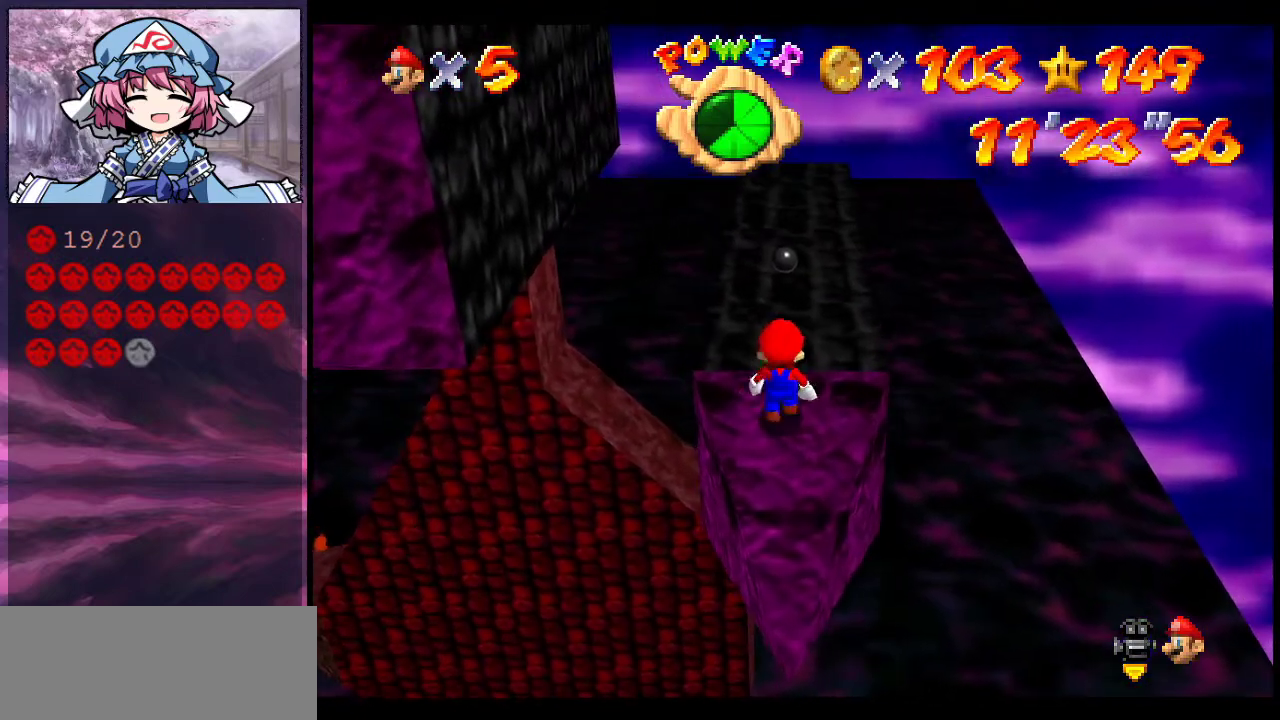
{"dt_ms": 600, "buttons": [], "left_stick": "down", "events": [[100, "left_stick", "center"], [300, "A", "down"], [400, "A", "up"], [400, "left_stick", "down-left"], [533, "left_stick", "down"]]}
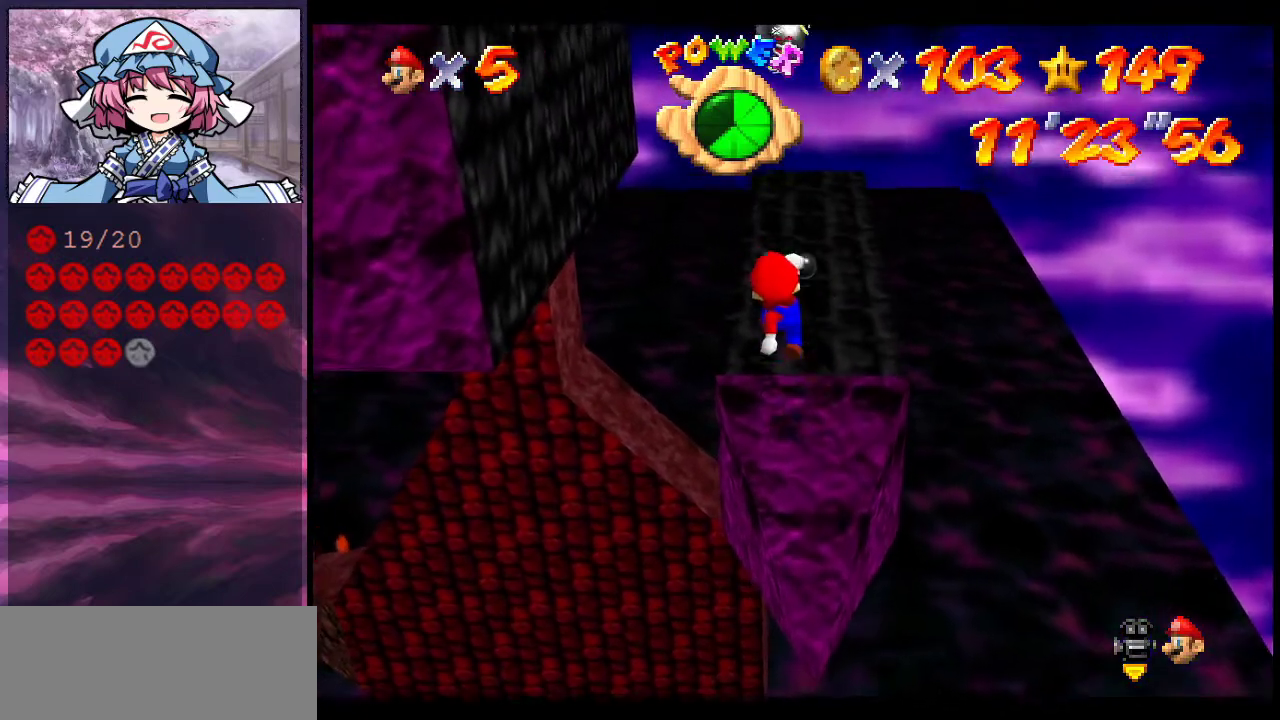
{"dt_ms": 600, "buttons": ["A"], "left_stick": "center", "events": [[100, "left_stick", "center"], [600, "A", "down"]]}
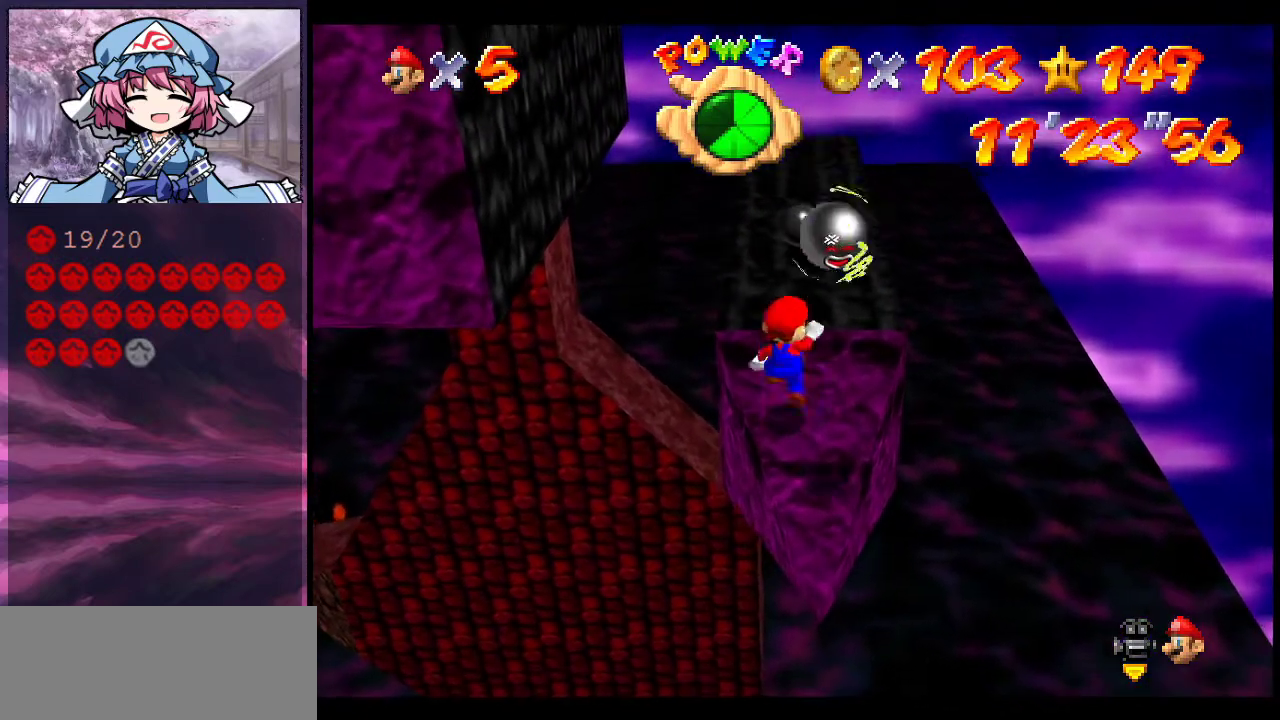
{"dt_ms": 400, "buttons": [], "left_stick": "center", "events": [[167, "A", "up"], [233, "left_stick", "up"], [333, "left_stick", "center"]]}
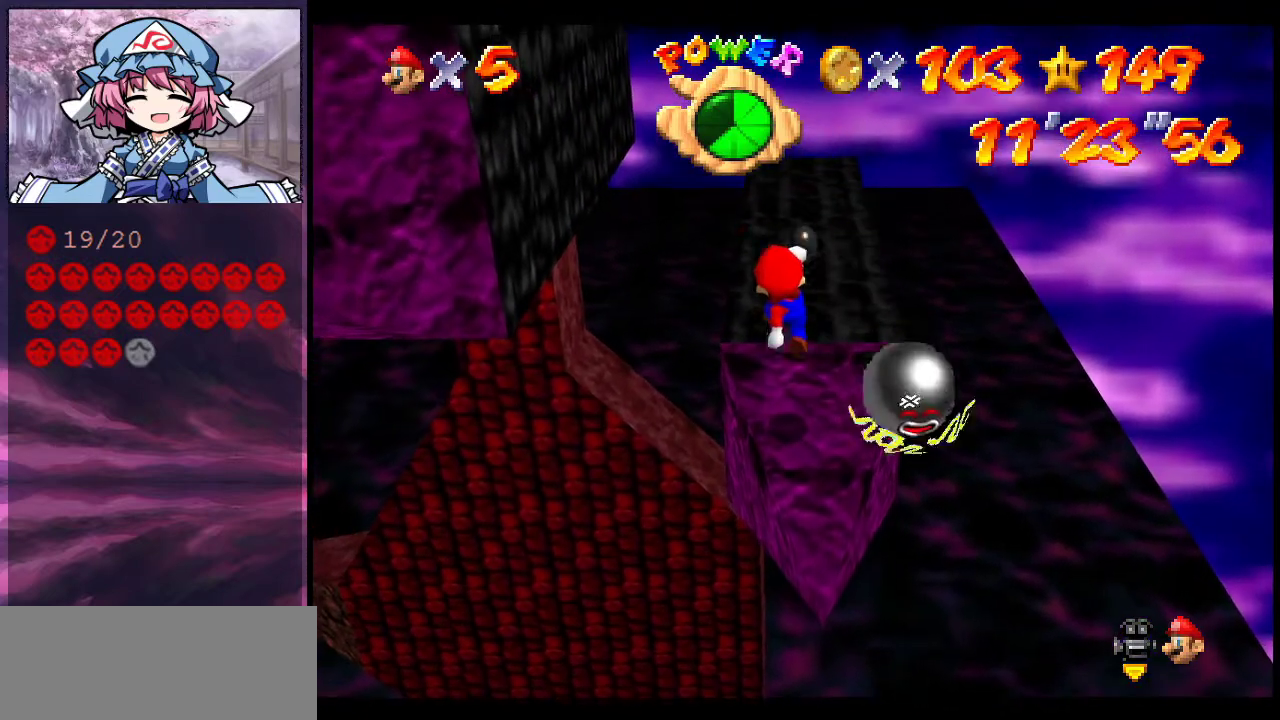
{"dt_ms": 500, "buttons": [], "left_stick": "center", "events": []}
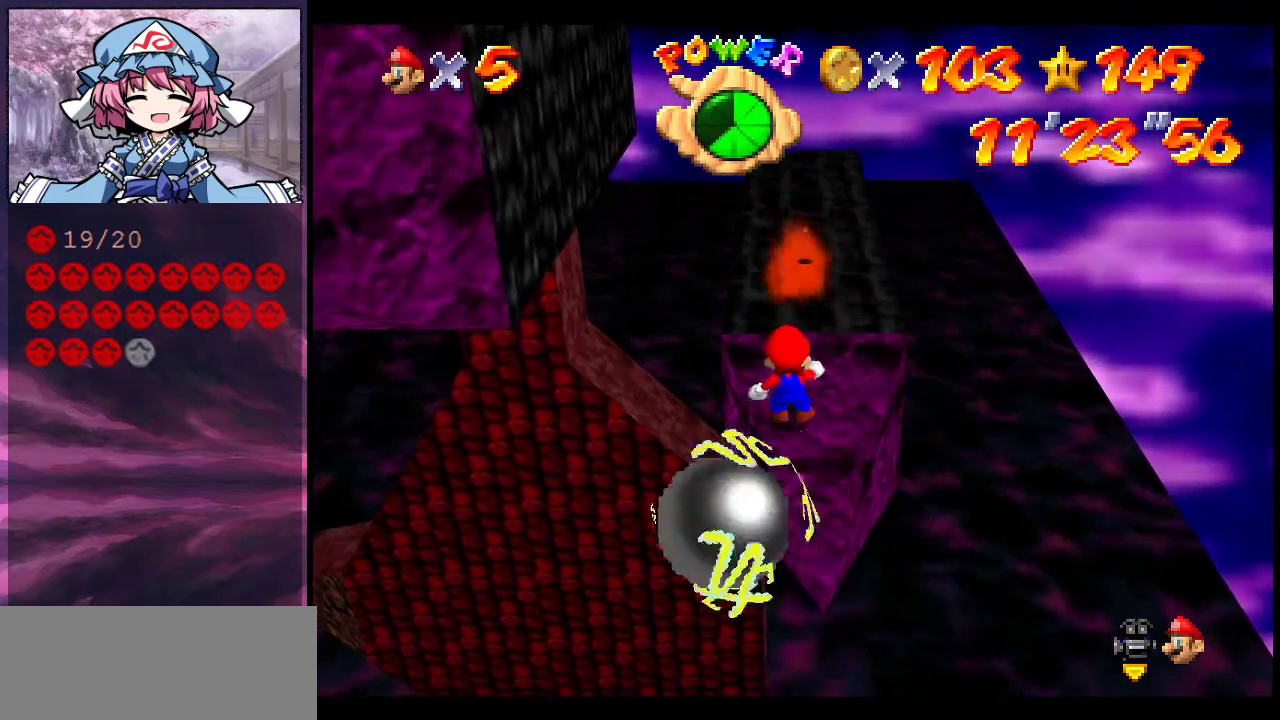
{"dt_ms": 400, "buttons": ["A"], "left_stick": "up", "events": [[233, "A", "down"], [333, "left_stick", "up"]]}
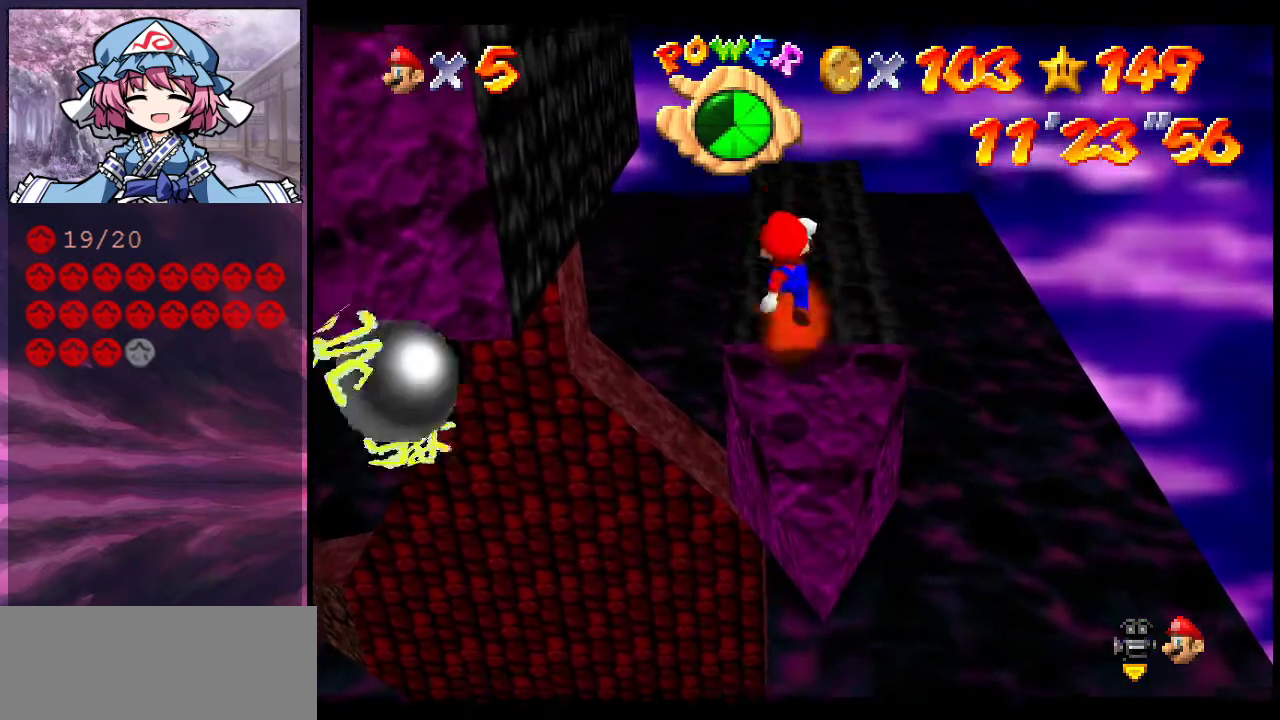
{"dt_ms": 600, "buttons": [], "left_stick": "center", "events": [[100, "B", "down"], [133, "left_stick", "center"], [233, "left_stick", "up"], [300, "B", "up"], [333, "A", "up"], [400, "left_stick", "center"]]}
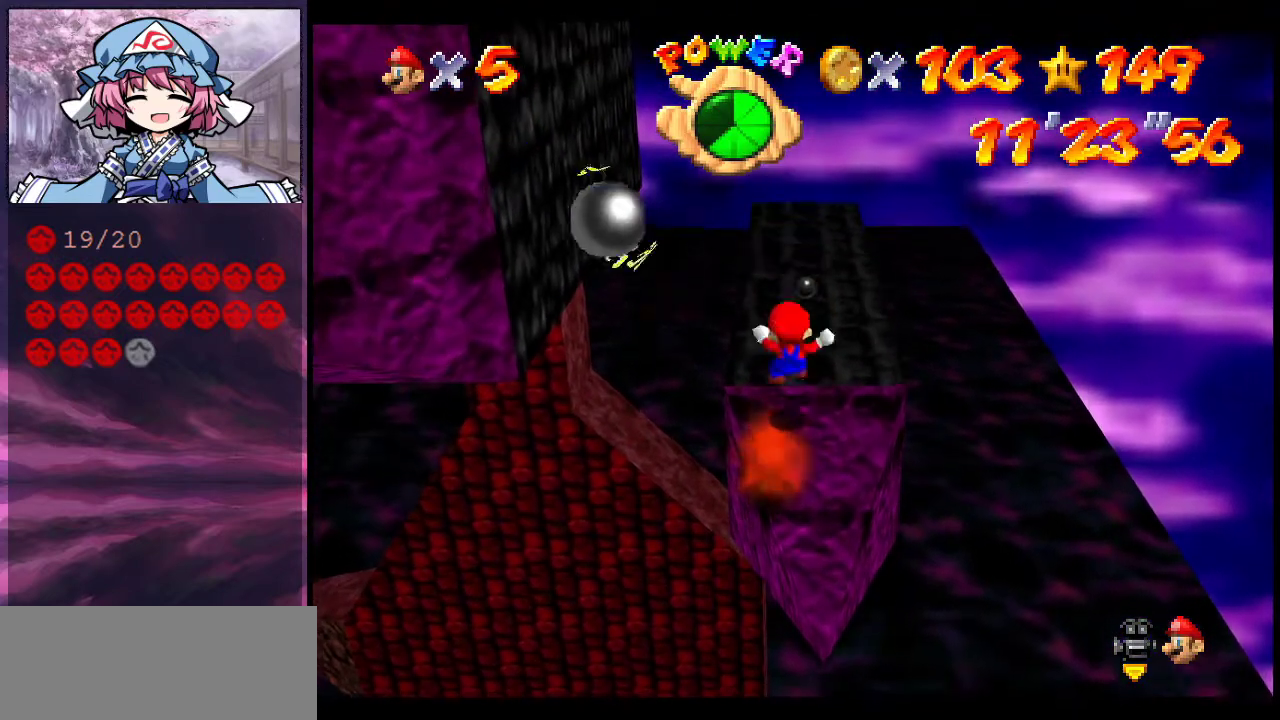
{"dt_ms": 500, "buttons": [], "left_stick": "center", "events": []}
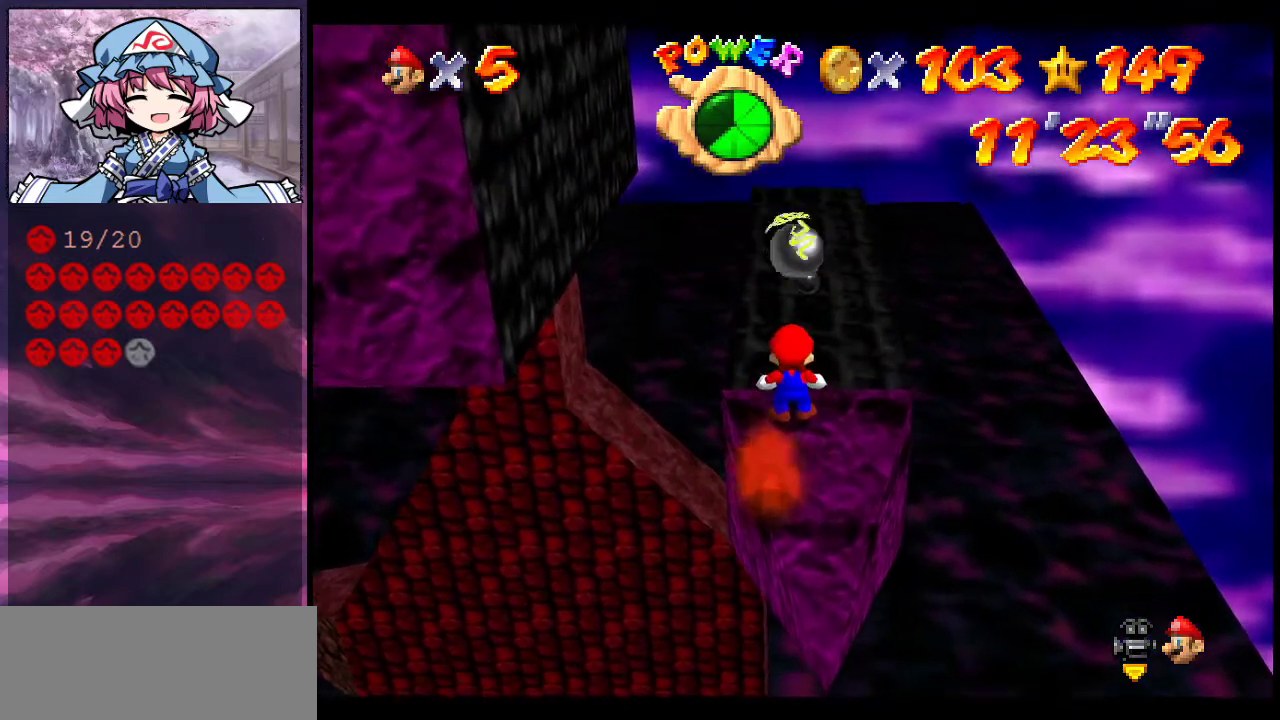
{"dt_ms": 500, "buttons": [], "left_stick": "center", "events": []}
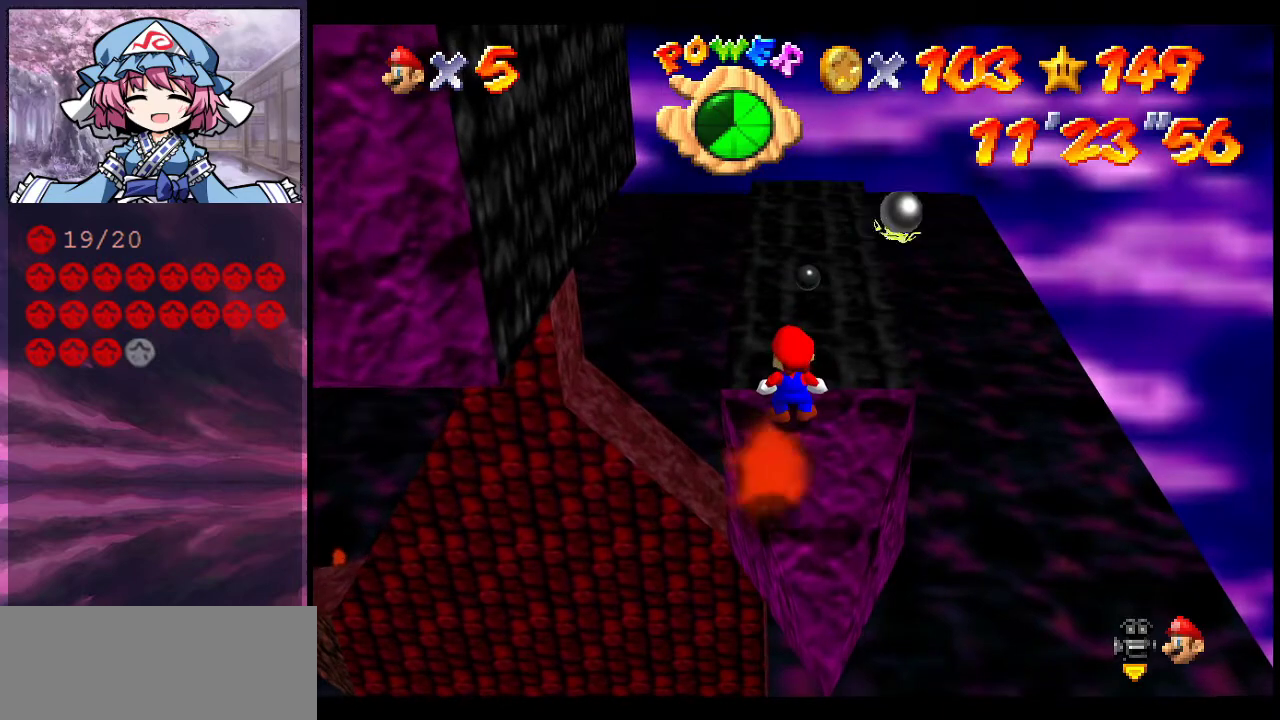
{"dt_ms": 500, "buttons": ["A"], "left_stick": "center", "events": [[267, "A", "down"]]}
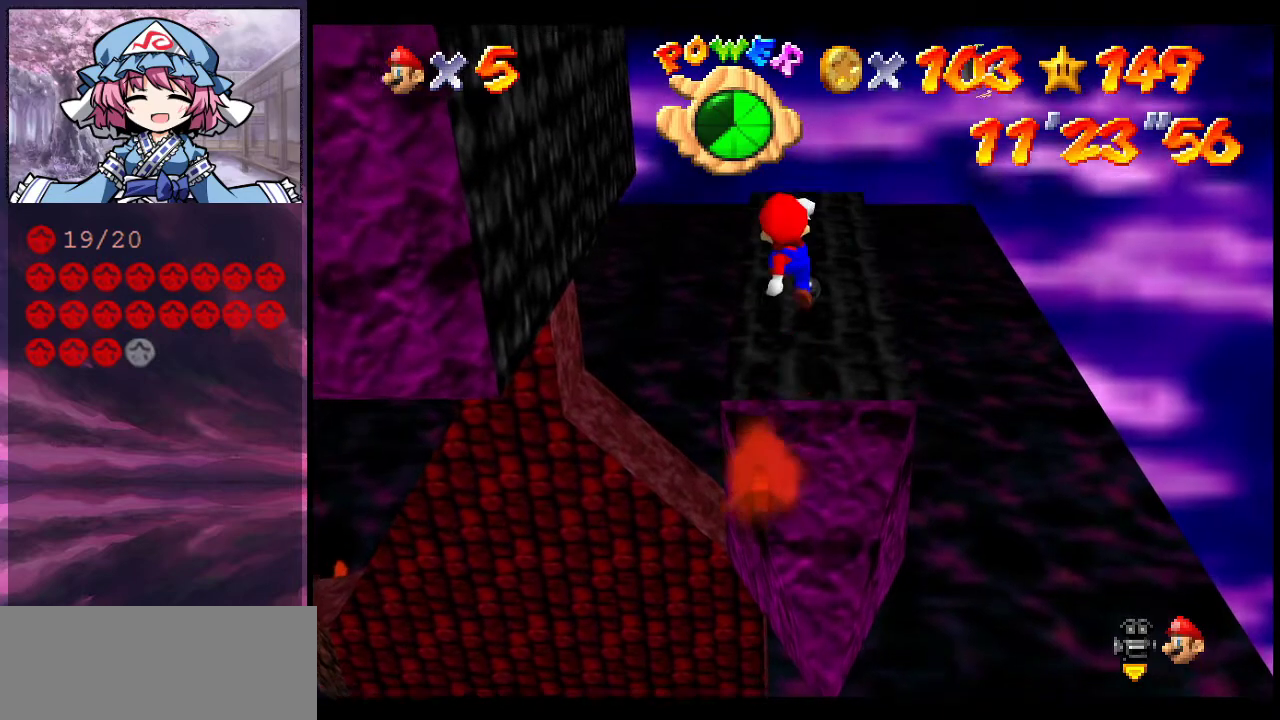
{"dt_ms": 500, "buttons": ["A", "B"], "left_stick": "down-right", "events": [[400, "B", "down"], [467, "left_stick", "down-right"]]}
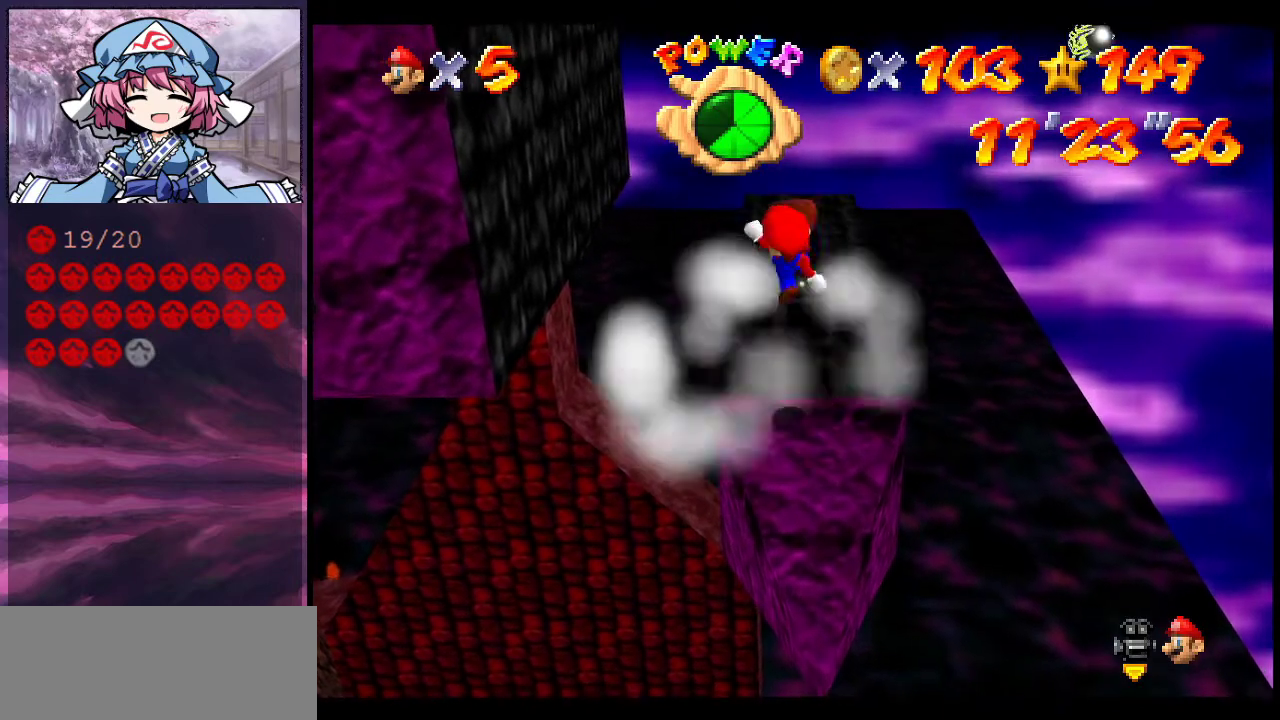
{"dt_ms": 700, "buttons": [], "left_stick": "center", "events": [[33, "left_stick", "down"], [67, "B", "up"], [100, "A", "up"], [100, "left_stick", "center"], [467, "A", "down"], [500, "B", "down"], [567, "left_stick", "down-left"], [600, "A", "up"], [600, "B", "up"], [667, "left_stick", "center"]]}
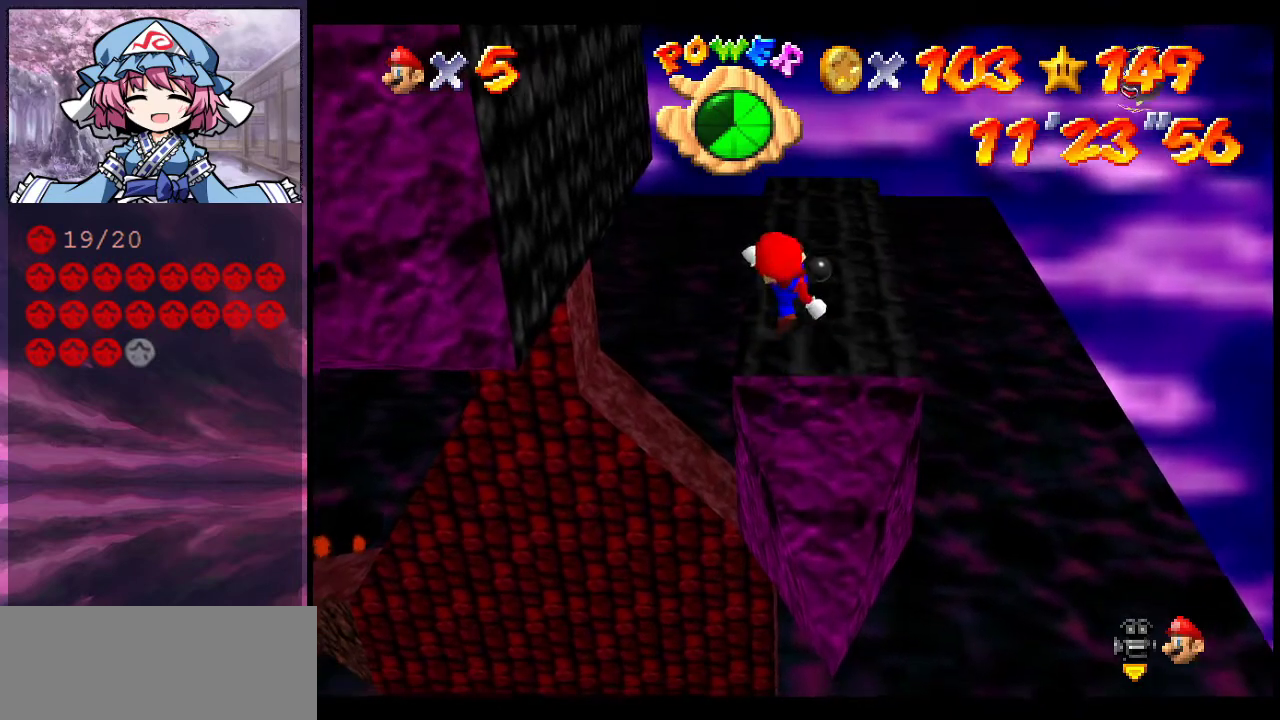
{"dt_ms": 300, "buttons": ["A"], "left_stick": "up", "events": [[33, "left_stick", "up"], [267, "A", "down"]]}
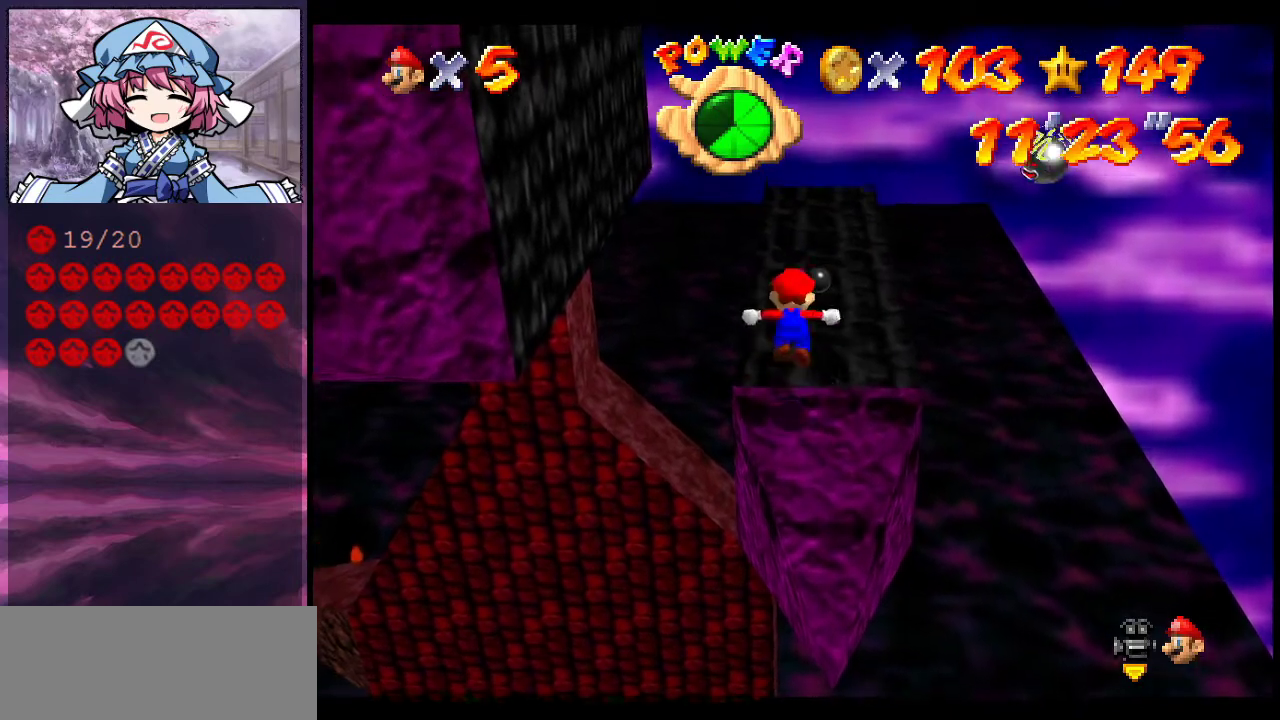
{"dt_ms": 600, "buttons": ["A"], "left_stick": "up", "events": [[67, "A", "up"], [67, "left_stick", "up-left"], [267, "left_stick", "up"], [567, "A", "down"]]}
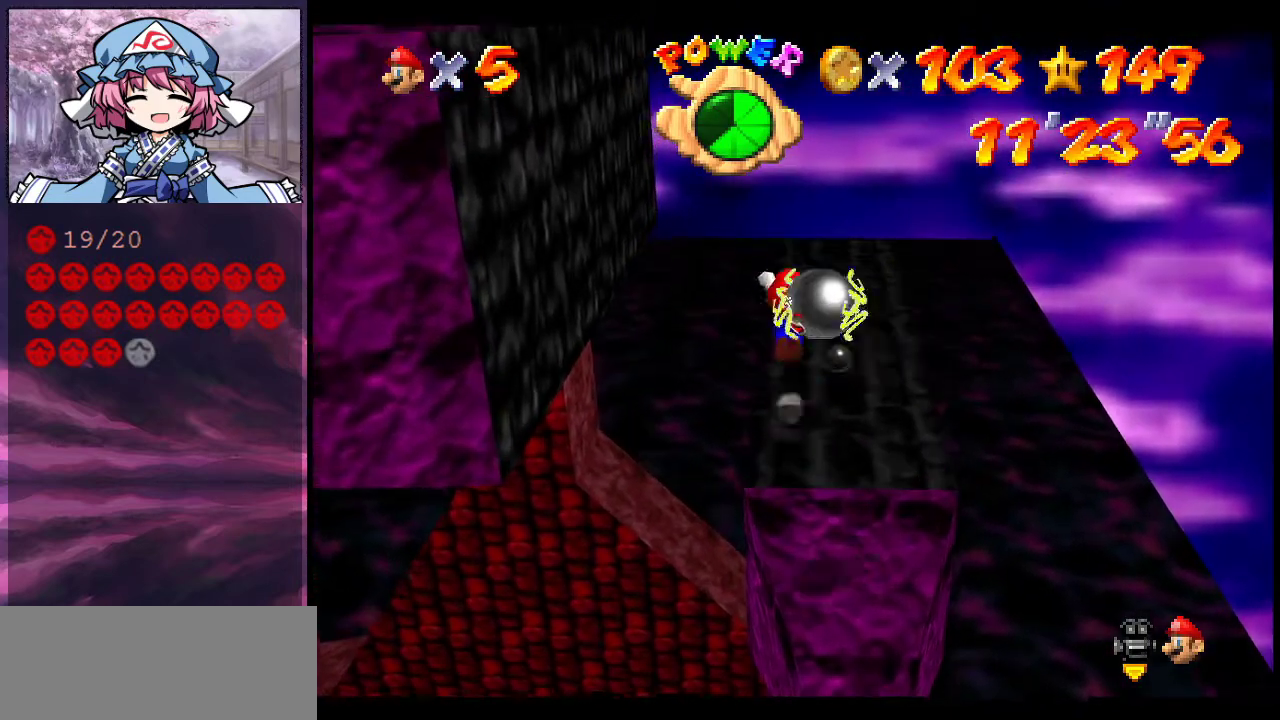
{"dt_ms": 400, "buttons": ["A"], "left_stick": "up-left", "events": [[67, "left_stick", "up-left"]]}
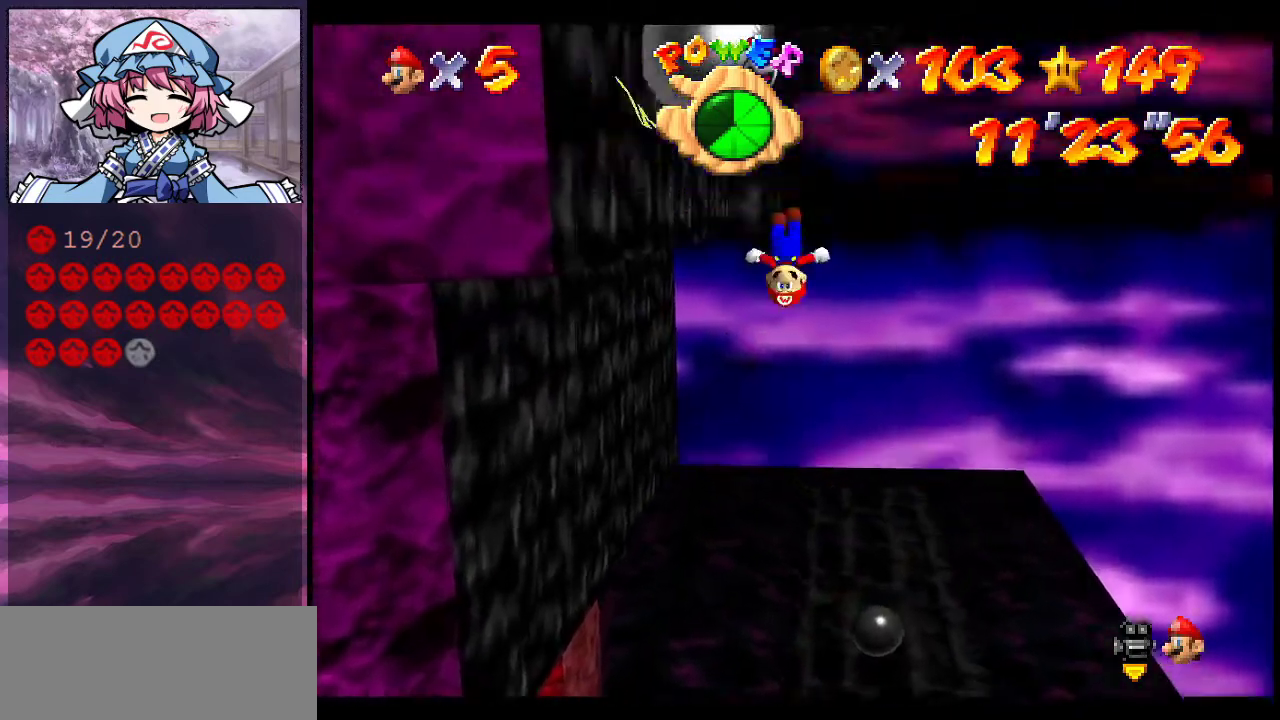
{"dt_ms": 500, "buttons": ["A"], "left_stick": "down-right", "events": [[100, "A", "up"], [100, "left_stick", "up"], [200, "A", "down"], [200, "left_stick", "down-right"]]}
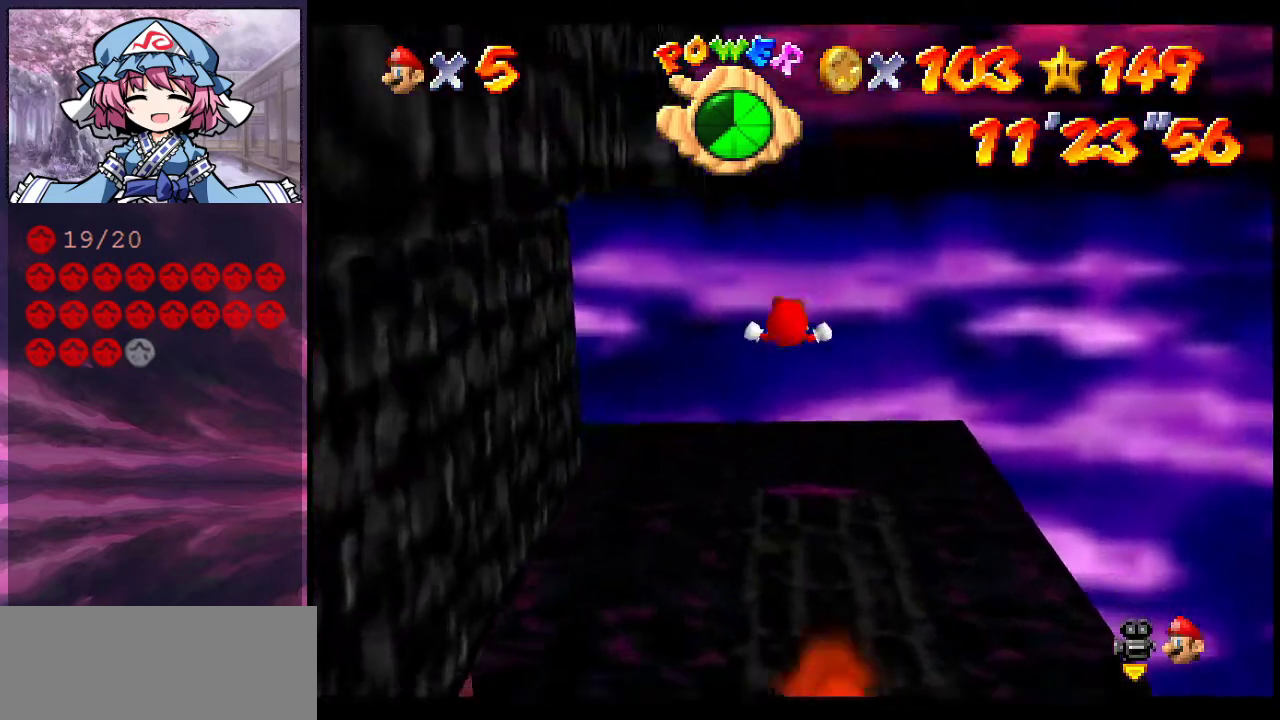
{"dt_ms": 500, "buttons": [], "left_stick": "center", "events": [[33, "left_stick", "down"], [167, "A", "up"], [200, "left_stick", "center"]]}
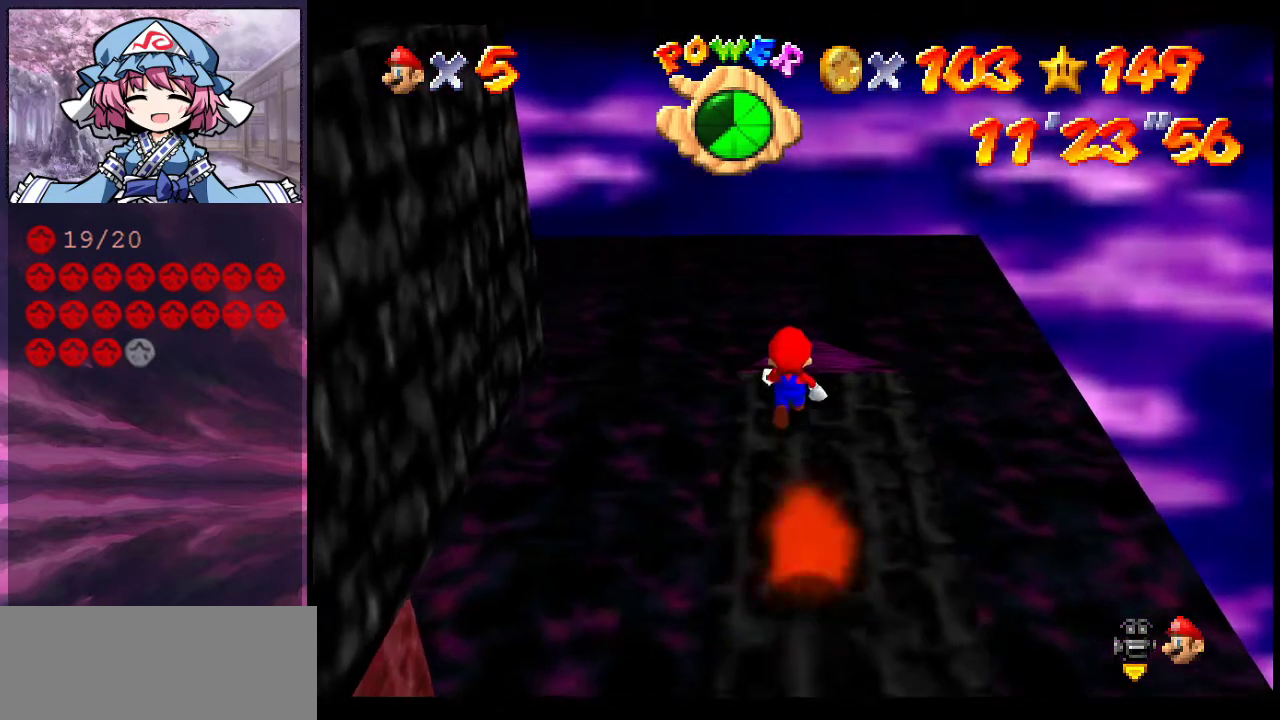
{"dt_ms": 400, "buttons": ["A"], "left_stick": "down", "events": [[267, "A", "down"], [333, "left_stick", "down"]]}
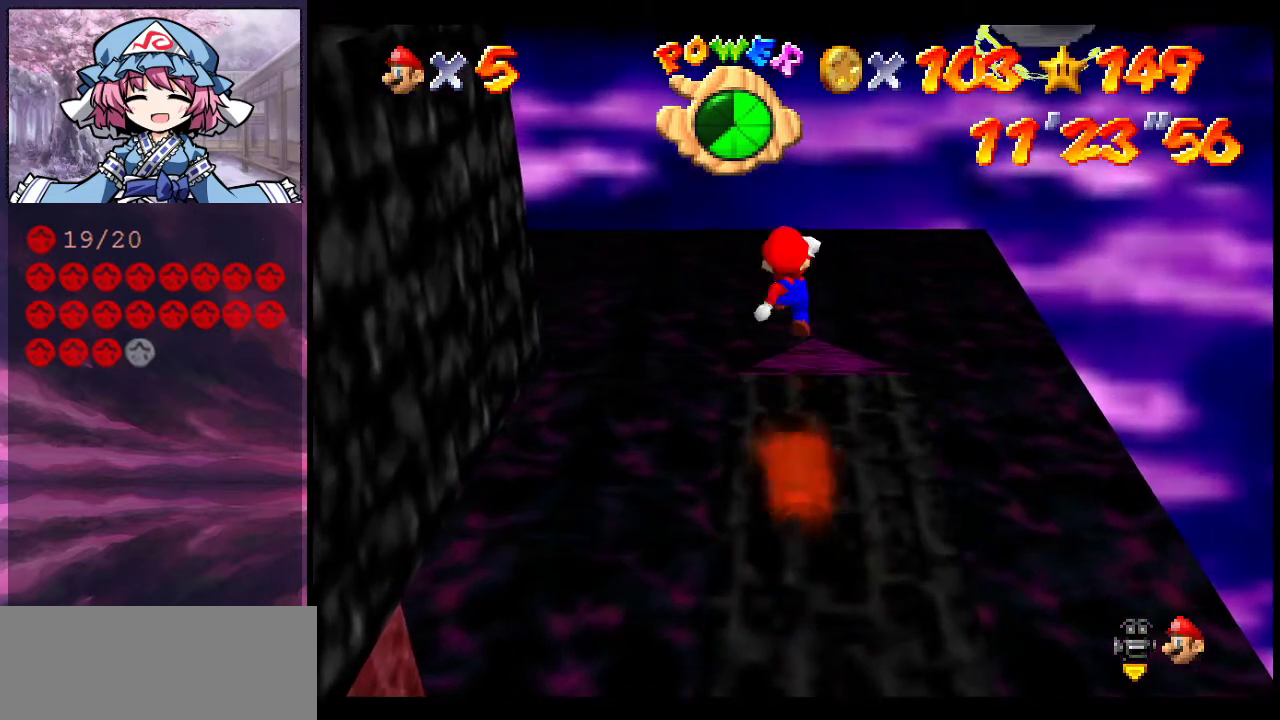
{"dt_ms": 600, "buttons": [], "left_stick": "down", "events": [[400, "B", "down"], [500, "B", "up"], [533, "A", "up"]]}
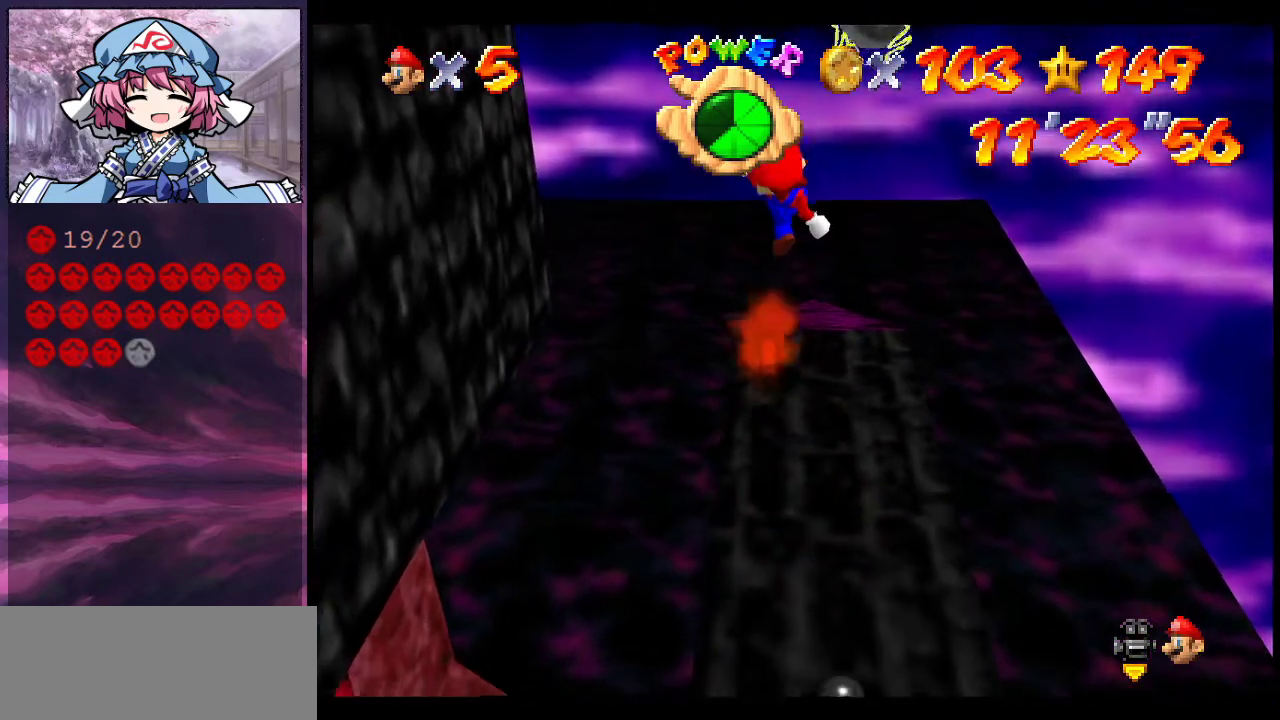
{"dt_ms": 400, "buttons": ["A"], "left_stick": "center", "events": [[233, "left_stick", "center"], [400, "A", "down"]]}
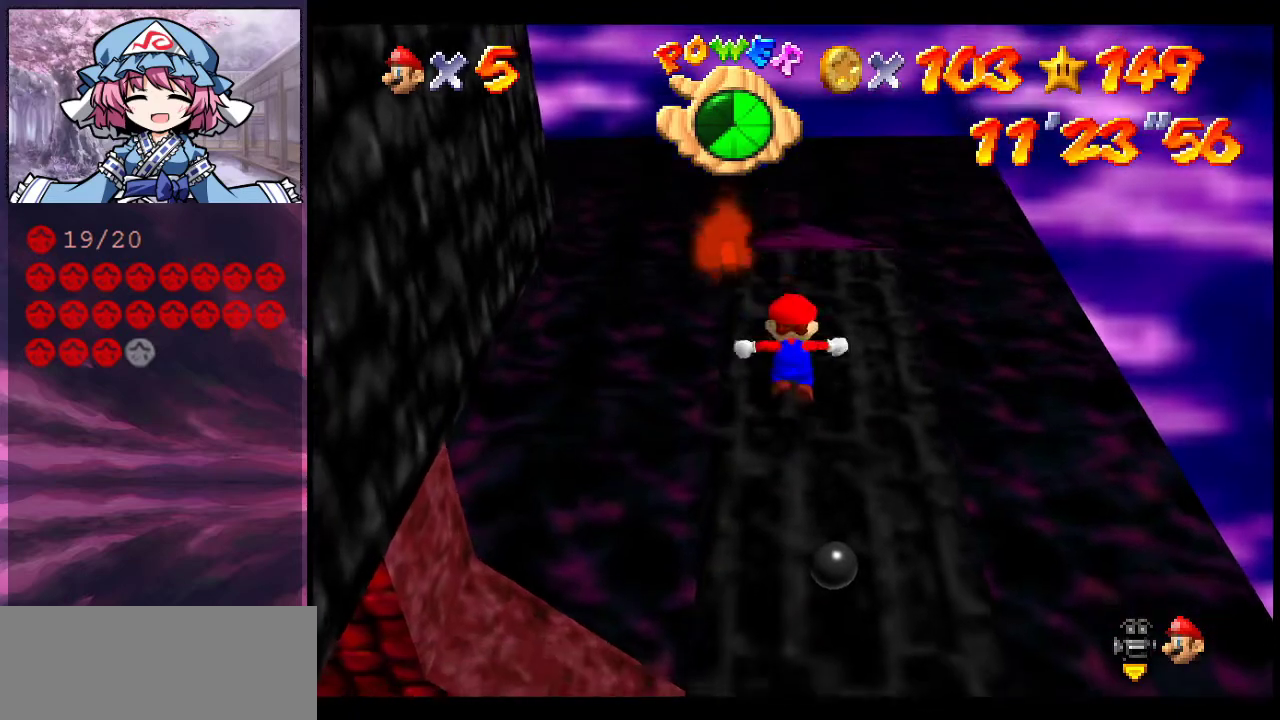
{"dt_ms": 600, "buttons": ["A"], "left_stick": "down", "events": [[67, "left_stick", "down"]]}
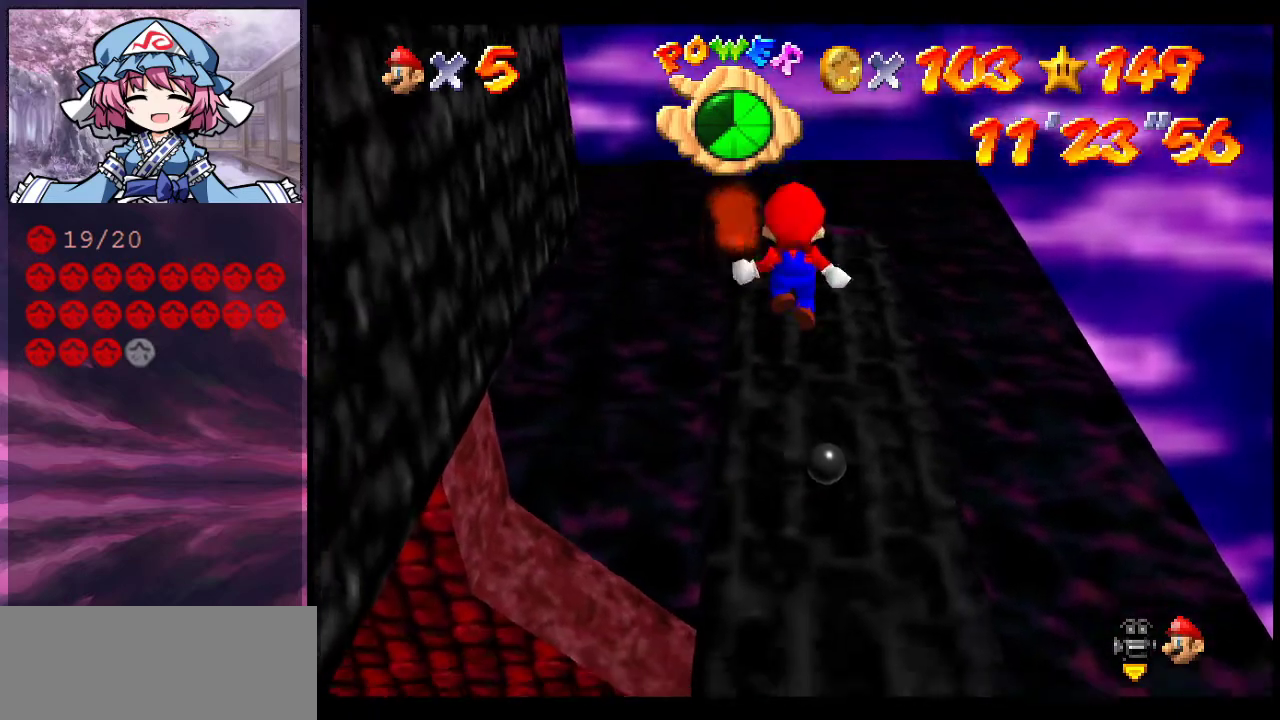
{"dt_ms": 400, "buttons": [], "left_stick": "down", "events": [[33, "left_stick", "center"], [133, "B", "down"], [300, "B", "up"], [300, "left_stick", "down"], [333, "A", "up"]]}
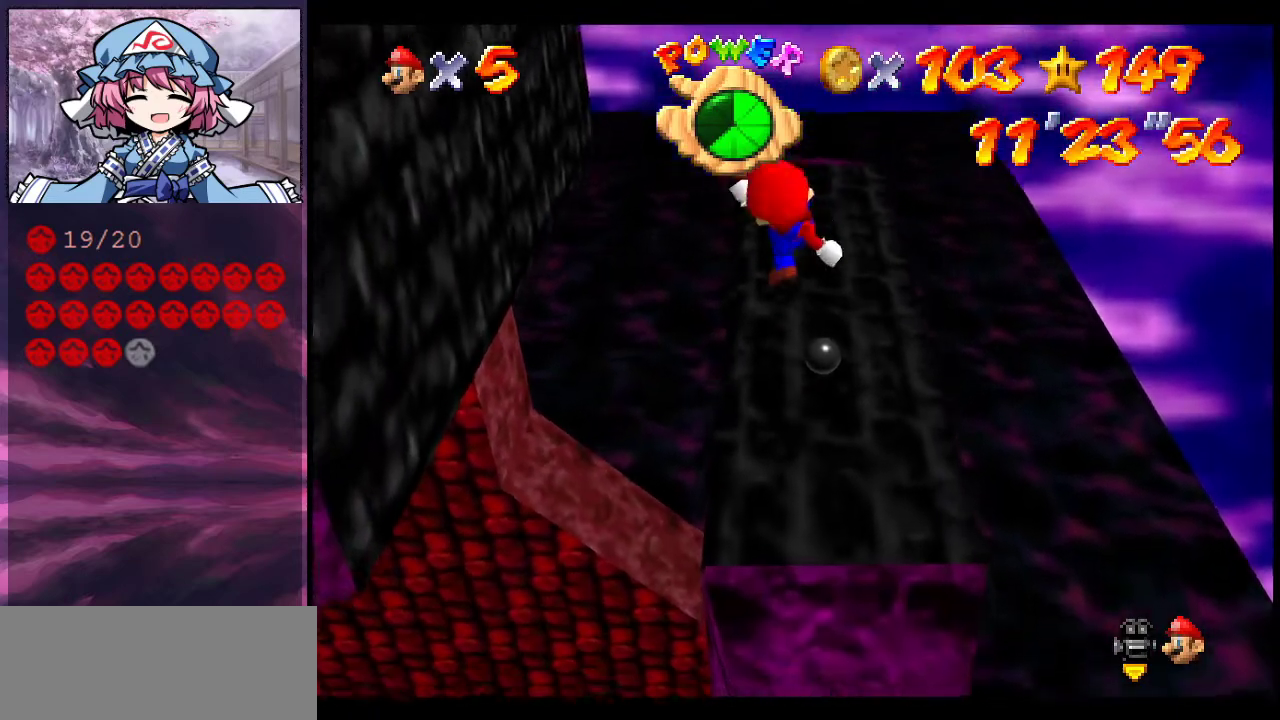
{"dt_ms": 600, "buttons": [], "left_stick": "down-right", "events": [[200, "left_stick", "center"], [300, "A", "down"], [367, "A", "up"], [400, "left_stick", "down"], [567, "left_stick", "down-right"]]}